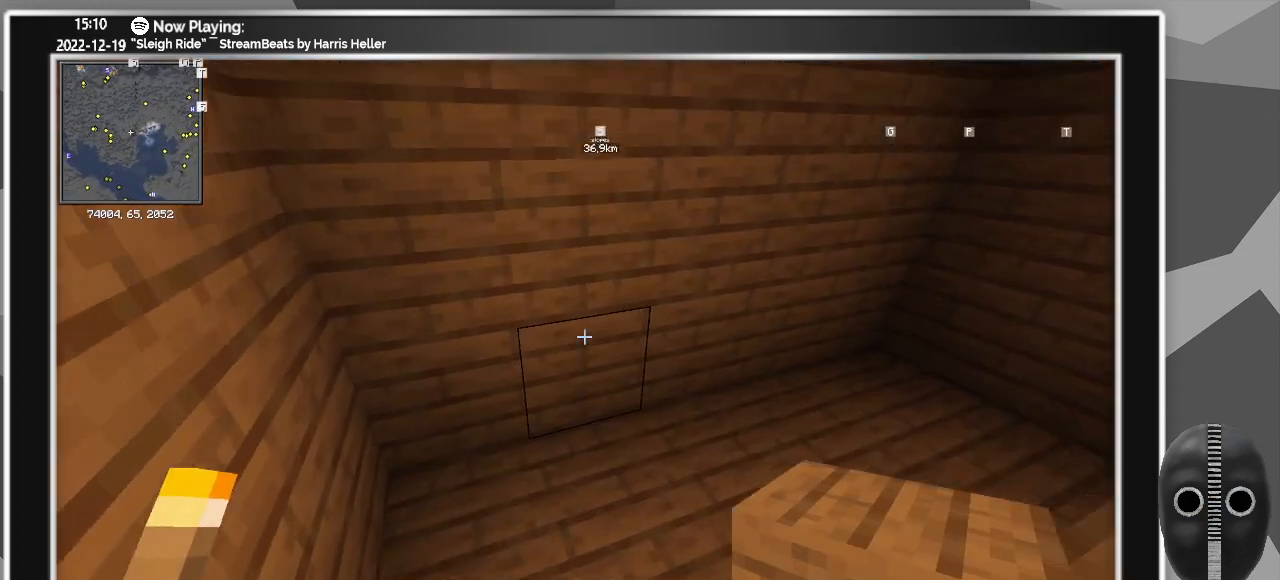
Gameplay with keyboard and mouse; each line is a JSON object with the keys and mouse buttons held at the frame after it. "events" lists presses ("down") and releases ("up") of "a", "ctrl", "d", "escape", "f1", "f10", "f11", "f12", "f2", "f3", "f4", "f5", "f6", "f7", "f8", "f9", "s", "shift", "space", "tab", "w", "mouse_left", "mouse_wheel" and "mouse_right" between this image and that frame as [ms after this image, input, new state], when the widget could be followed in between. "mouse_left", "mouse_wheel", "mouse_right" = the "left", "wheel", "right" buttons of the "mouse" list. No other keys are recorded. Fast repeated clicks can show as one long hold. "wheel" means that the mouse wheel is clicked or scrolled. Mouse movement is not recorded.
{"keys": [], "mouse": [], "events": [[17, "space", "down"], [117, "space", "up"]]}
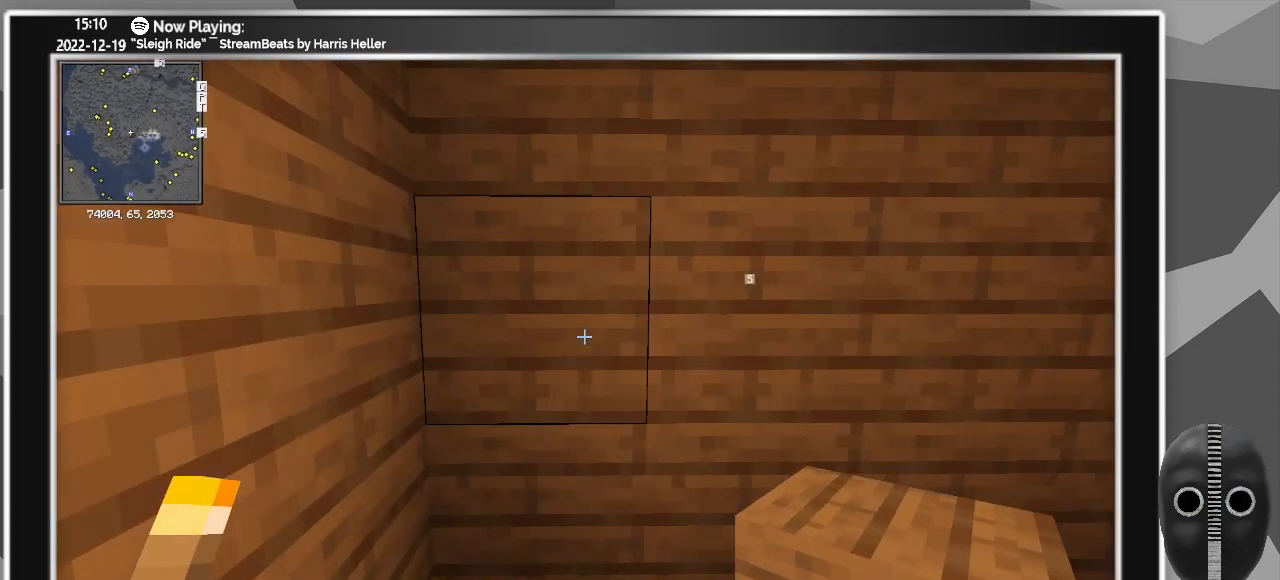
{"keys": [], "mouse": [], "events": []}
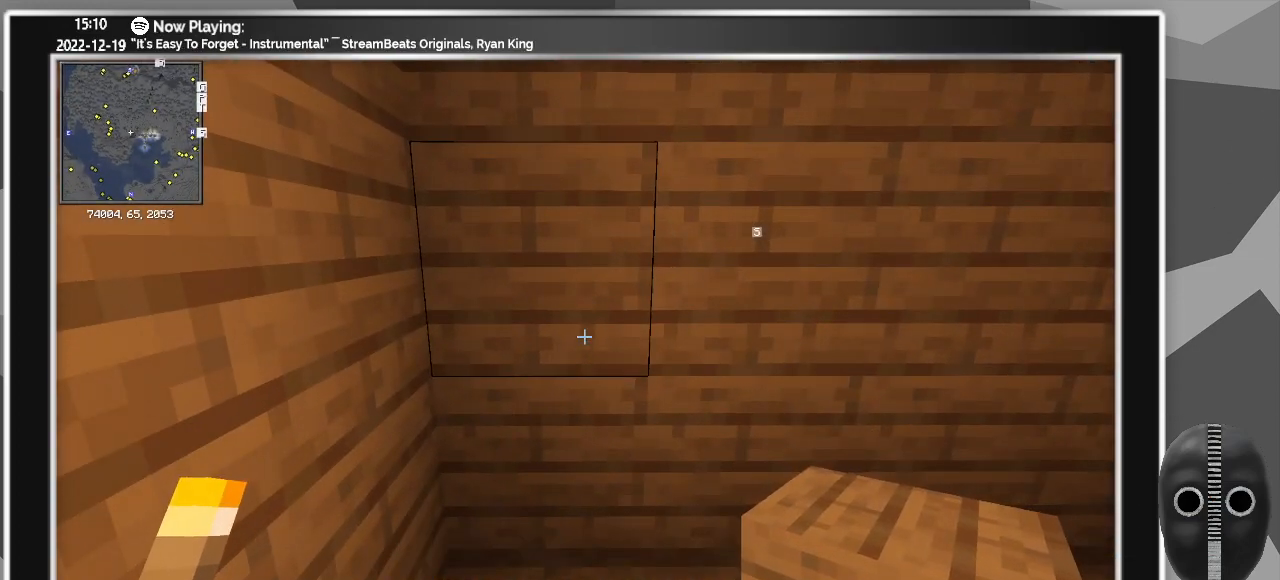
{"keys": [], "mouse": [], "events": []}
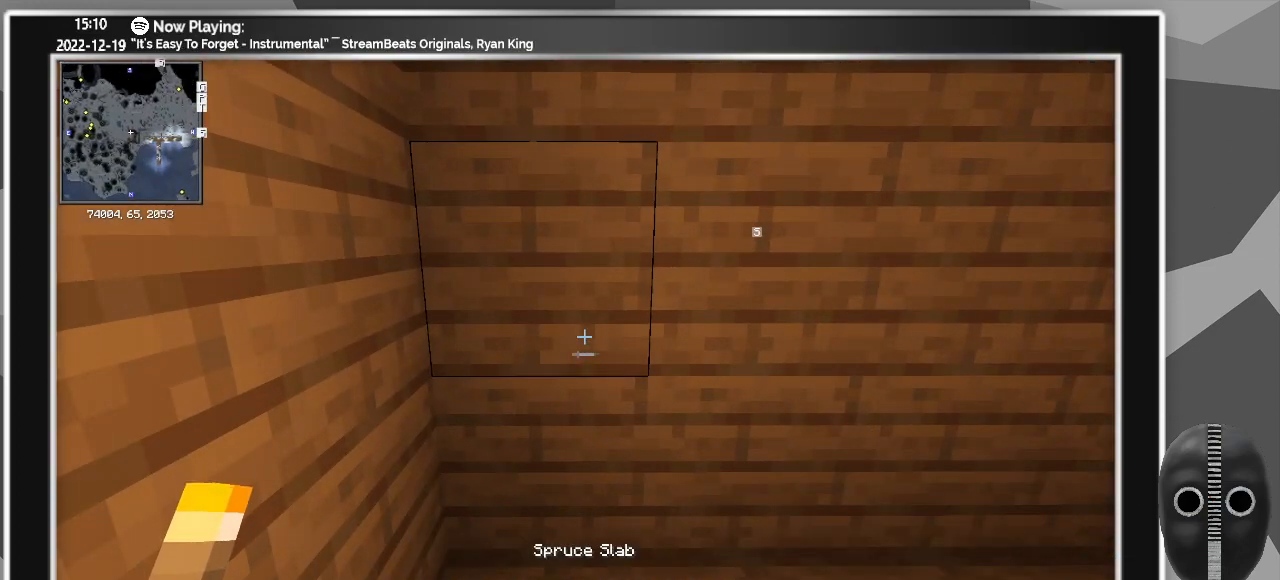
{"keys": ["w"], "mouse": [], "events": [[250, "mouse_right", "down"], [350, "mouse_right", "up"], [400, "w", "down"]]}
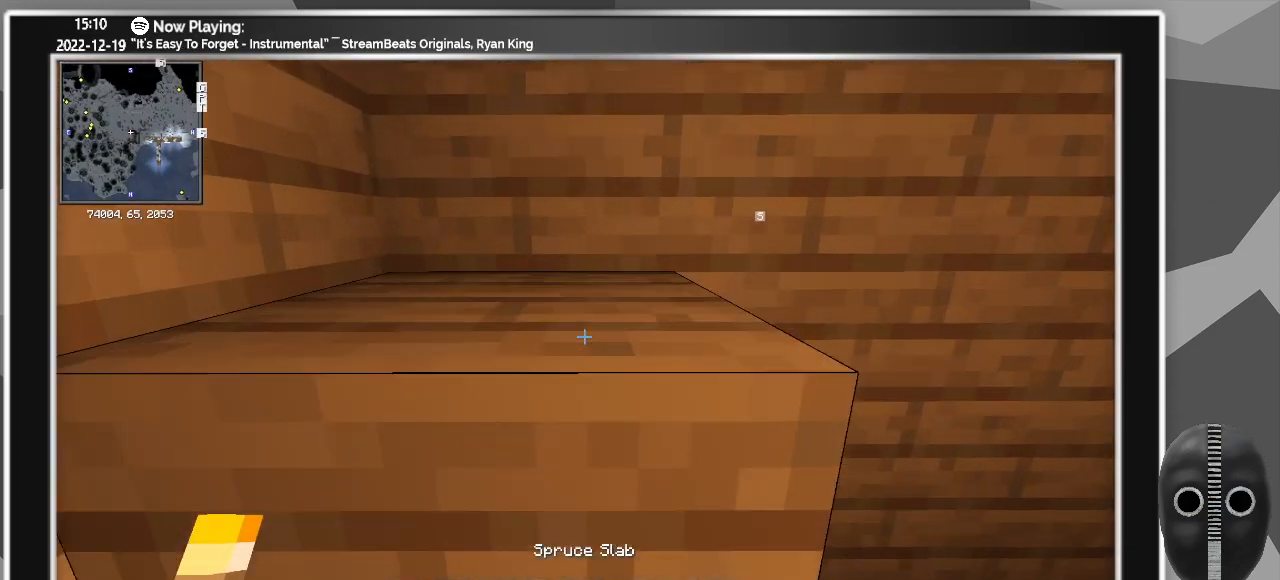
{"keys": [], "mouse": ["right"], "events": [[83, "d", "down"], [117, "w", "up"], [317, "s", "down"], [417, "s", "up"], [450, "d", "up"], [450, "mouse_right", "down"]]}
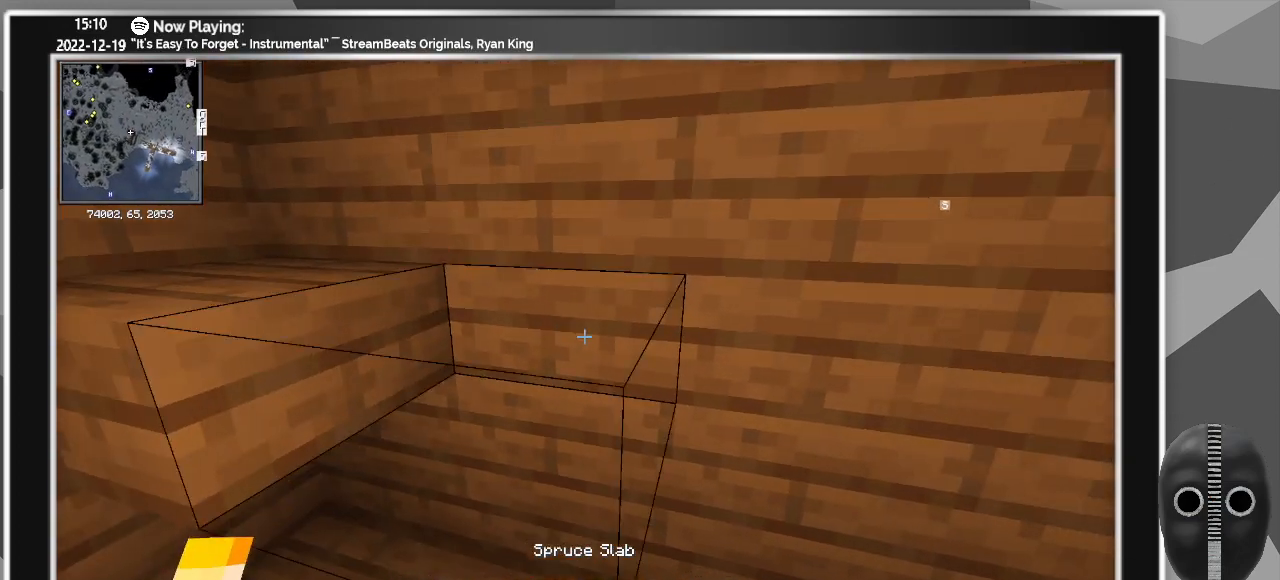
{"keys": ["d", "s"], "mouse": [], "events": [[100, "mouse_right", "up"], [150, "d", "down"], [150, "s", "down"], [250, "mouse_right", "down"], [383, "mouse_right", "up"]]}
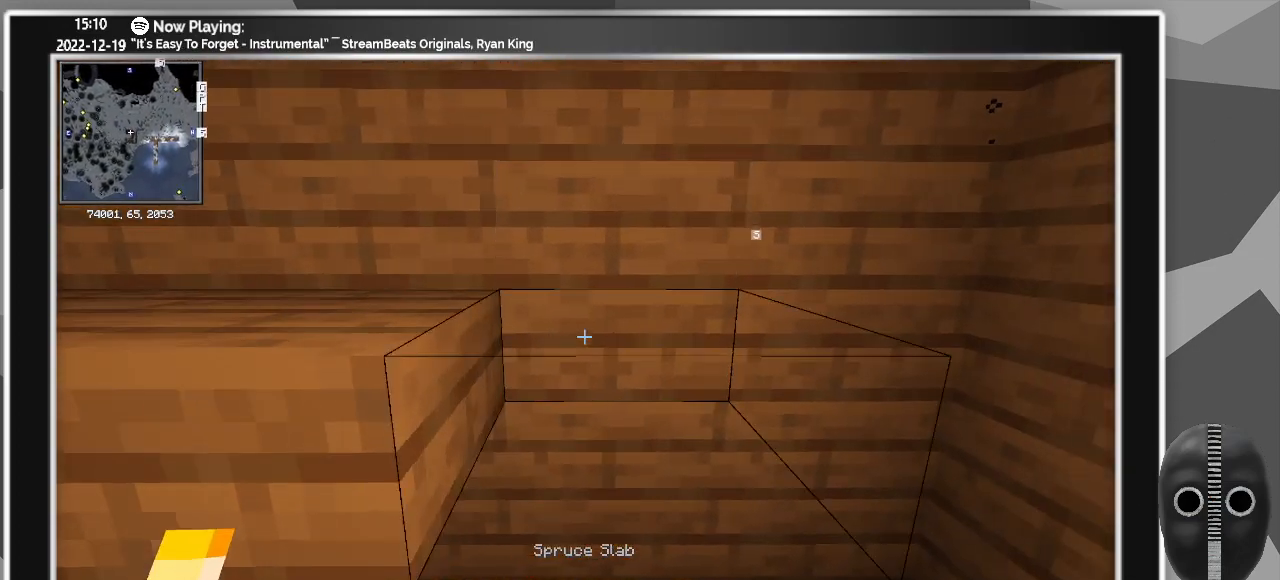
{"keys": [], "mouse": [], "events": [[17, "mouse_right", "down"], [150, "mouse_right", "up"], [200, "s", "up"], [250, "d", "up"], [300, "mouse_right", "down"], [450, "mouse_right", "up"]]}
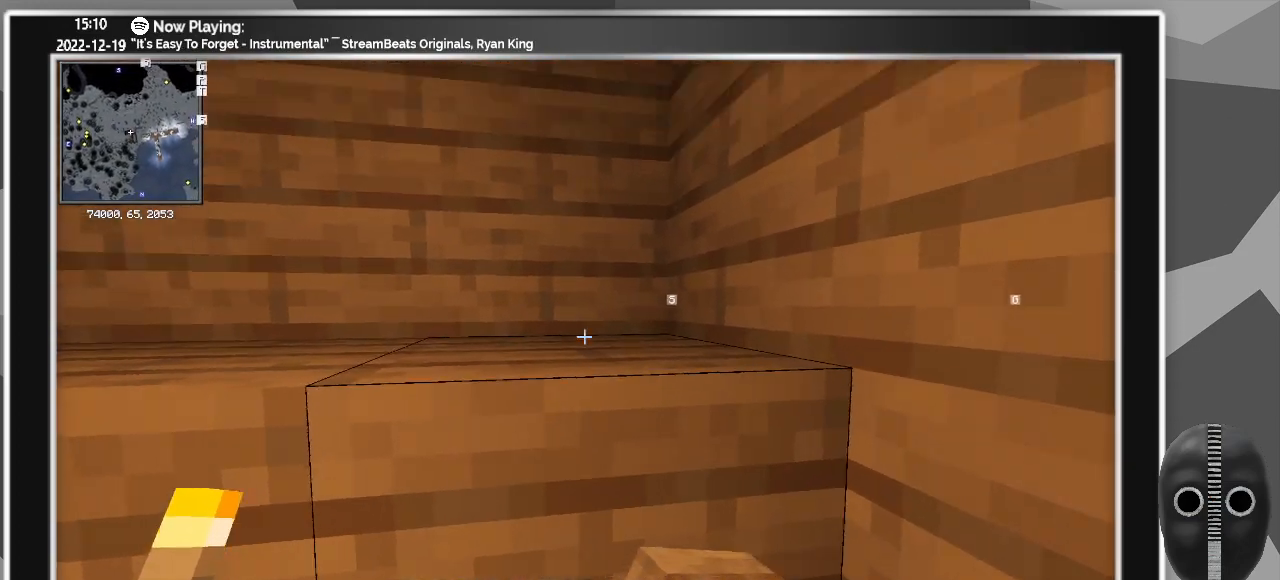
{"keys": [], "mouse": [], "events": []}
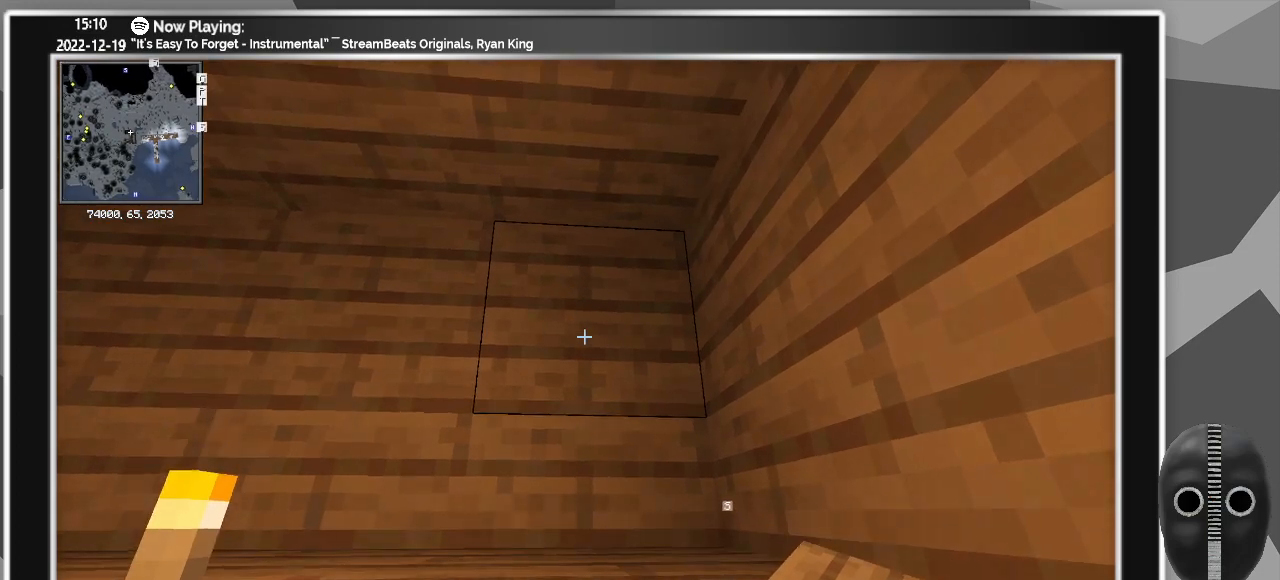
{"keys": [], "mouse": [], "events": []}
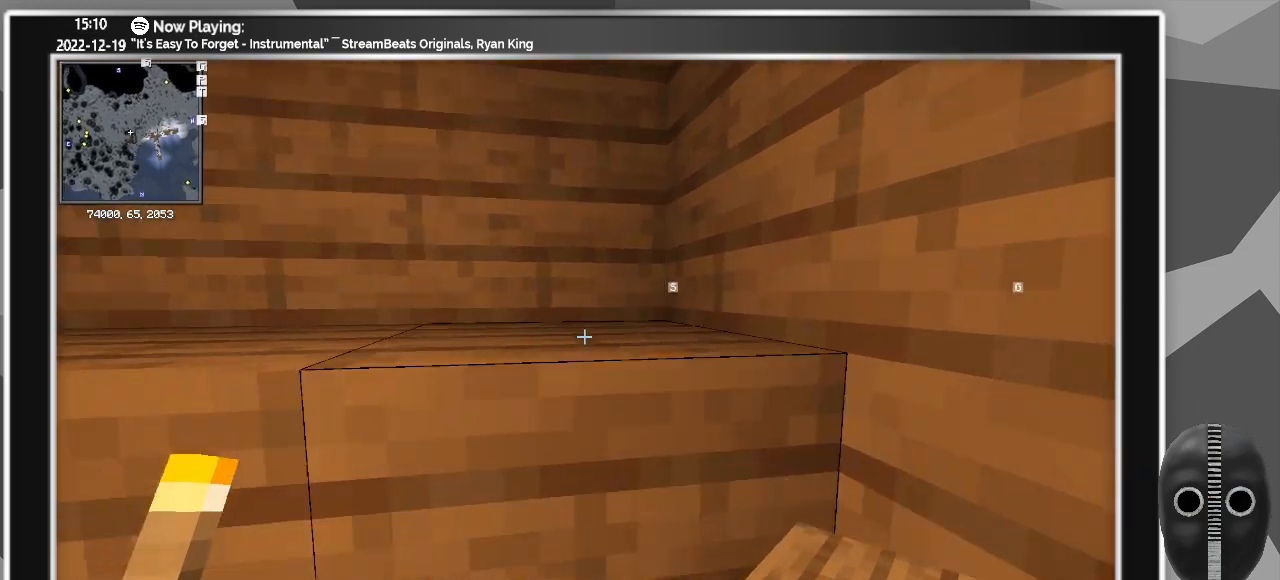
{"keys": ["a"], "mouse": [], "events": [[217, "mouse_left", "down"], [267, "mouse_left", "up"], [350, "a", "down"]]}
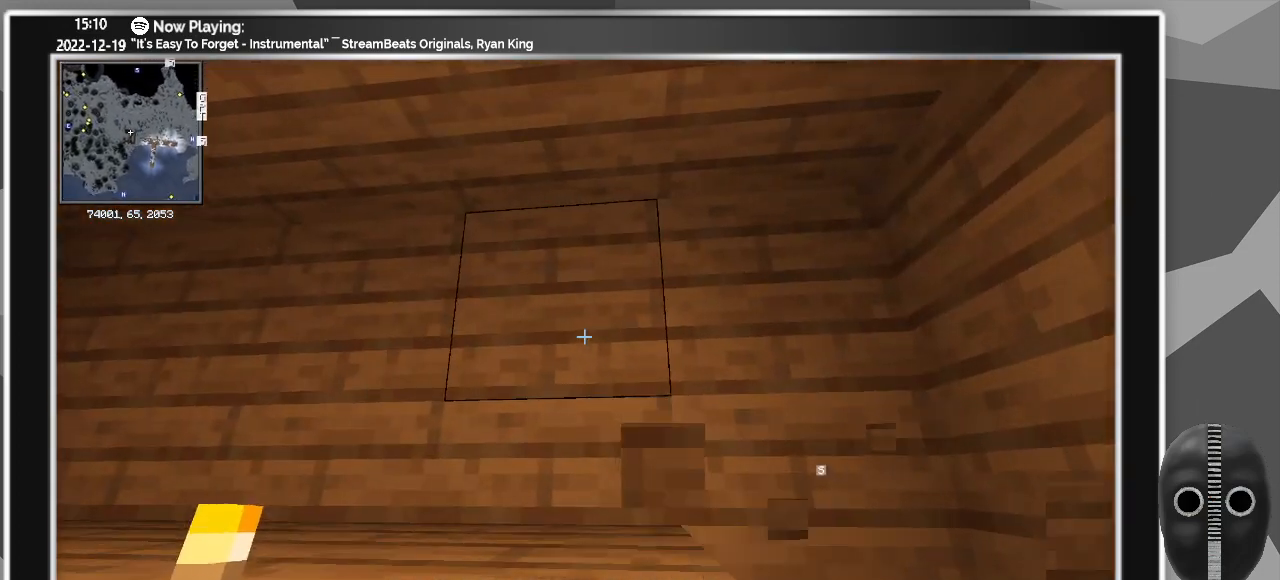
{"keys": ["a"], "mouse": [], "events": [[33, "a", "up"], [317, "mouse_right", "down"], [367, "a", "down"], [450, "mouse_right", "up"]]}
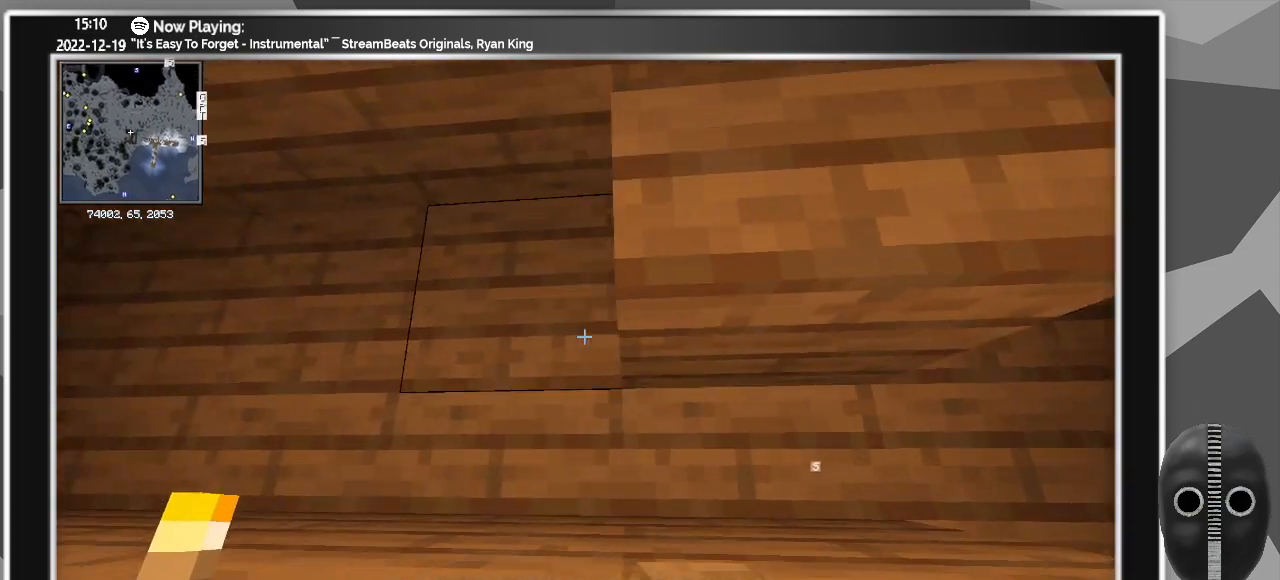
{"keys": [], "mouse": ["right"], "events": [[133, "mouse_right", "down"], [283, "mouse_right", "up"], [433, "mouse_right", "down"], [467, "a", "up"]]}
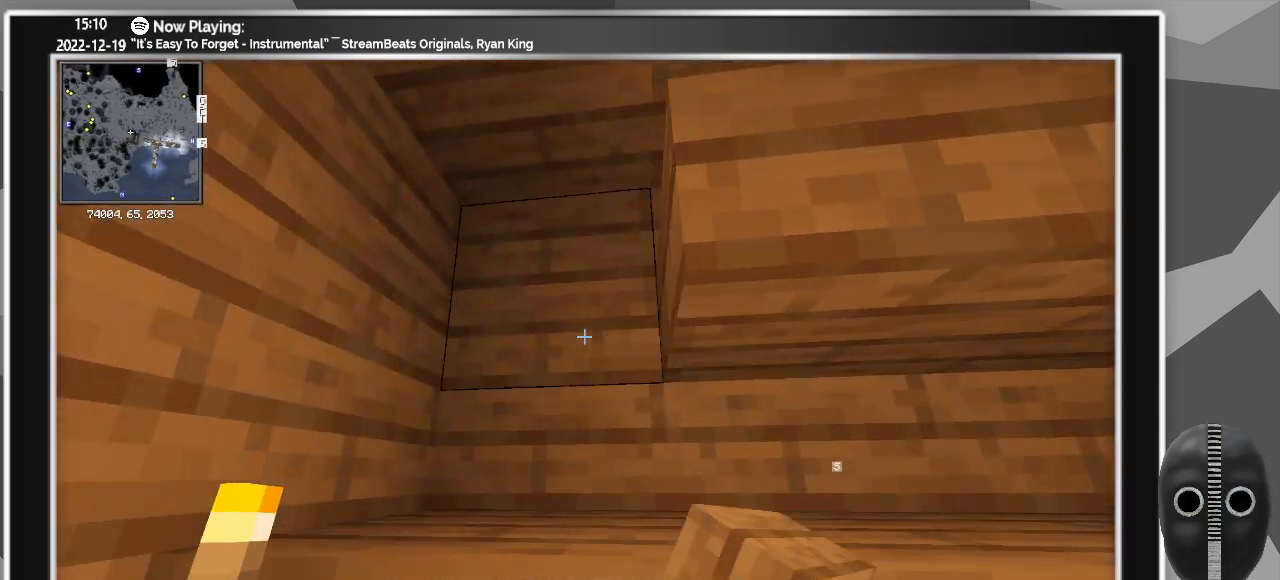
{"keys": ["d"], "mouse": [], "events": [[67, "mouse_right", "up"], [250, "mouse_right", "down"], [350, "mouse_right", "up"], [433, "d", "down"]]}
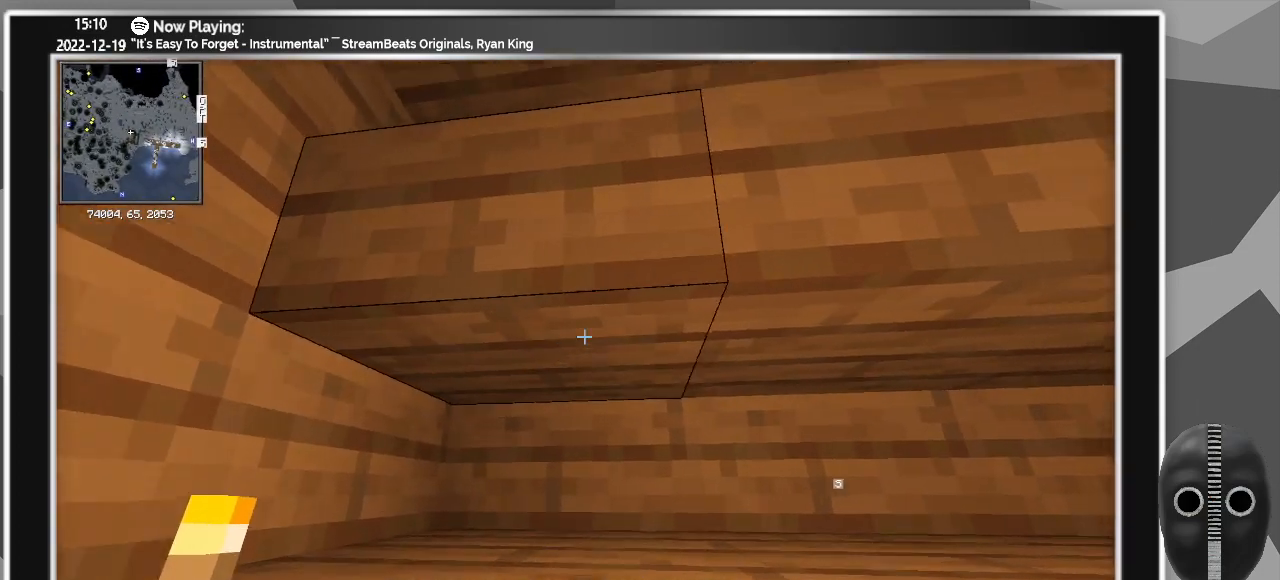
{"keys": ["d"], "mouse": [], "events": [[83, "d", "up"], [117, "mouse_left", "down"], [217, "mouse_left", "up"], [367, "d", "down"], [367, "mouse_left", "down"], [450, "mouse_left", "up"]]}
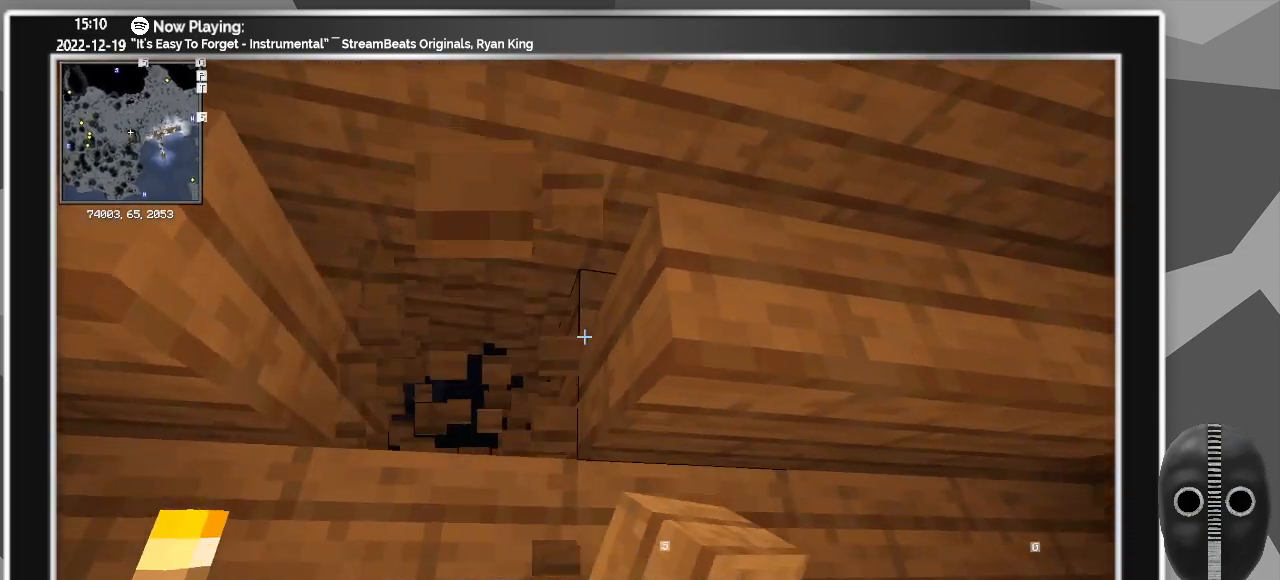
{"keys": [], "mouse": [], "events": [[200, "d", "up"], [283, "mouse_left", "down"], [383, "mouse_left", "up"]]}
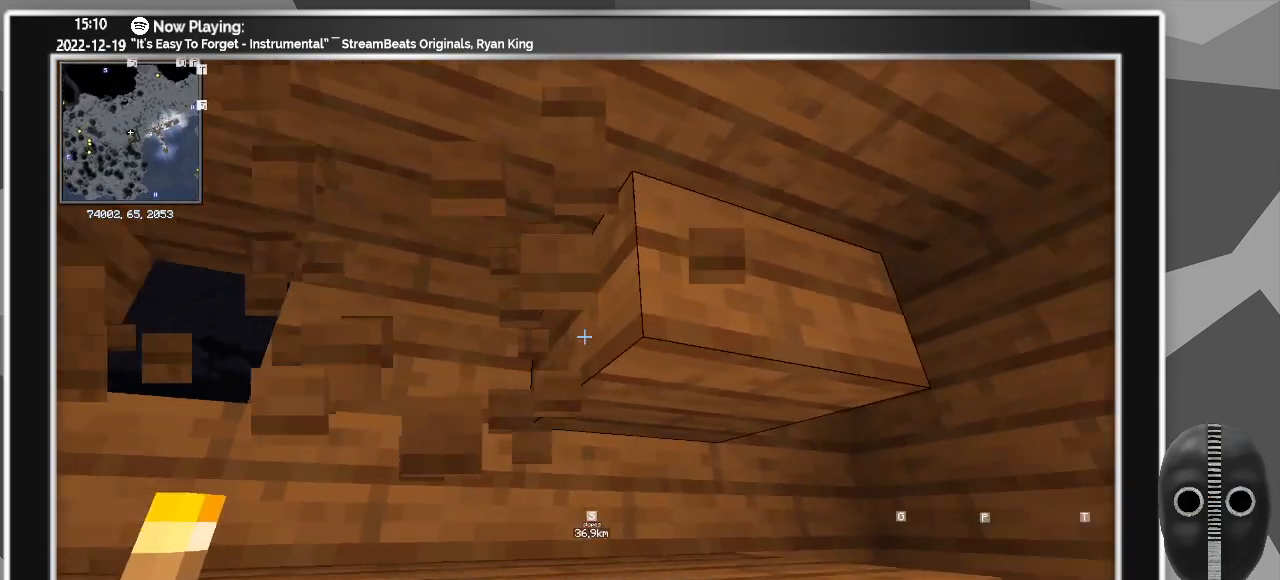
{"keys": [], "mouse": [], "events": [[100, "mouse_left", "down"], [200, "mouse_left", "up"], [300, "a", "down"], [483, "a", "up"]]}
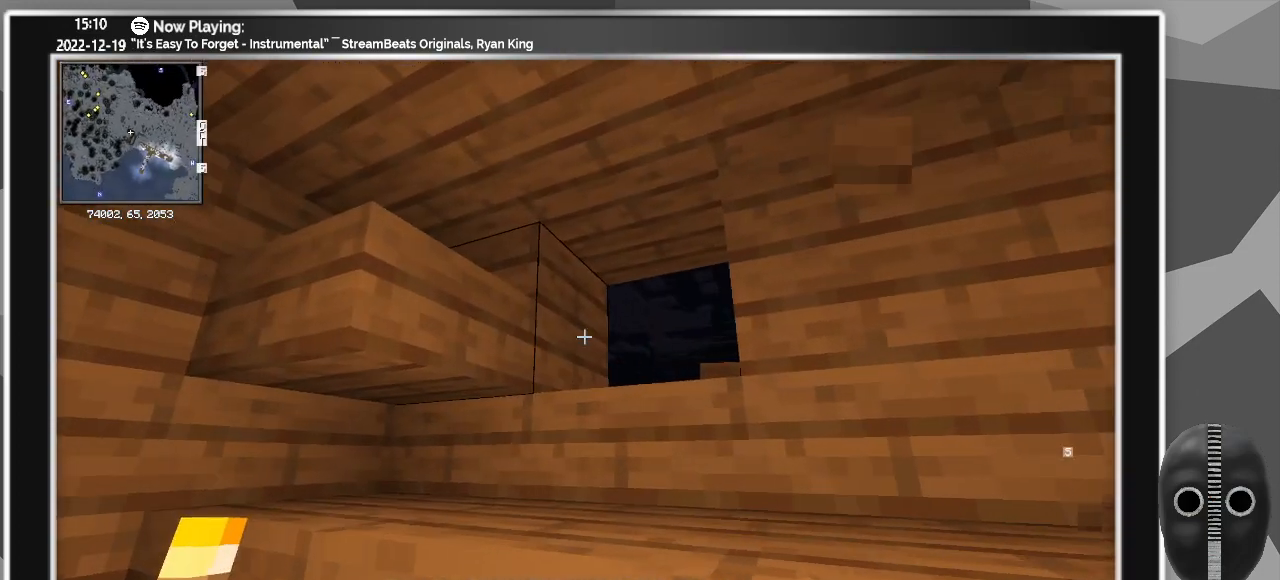
{"keys": [], "mouse": [], "events": [[317, "mouse_left", "down"], [400, "mouse_left", "up"]]}
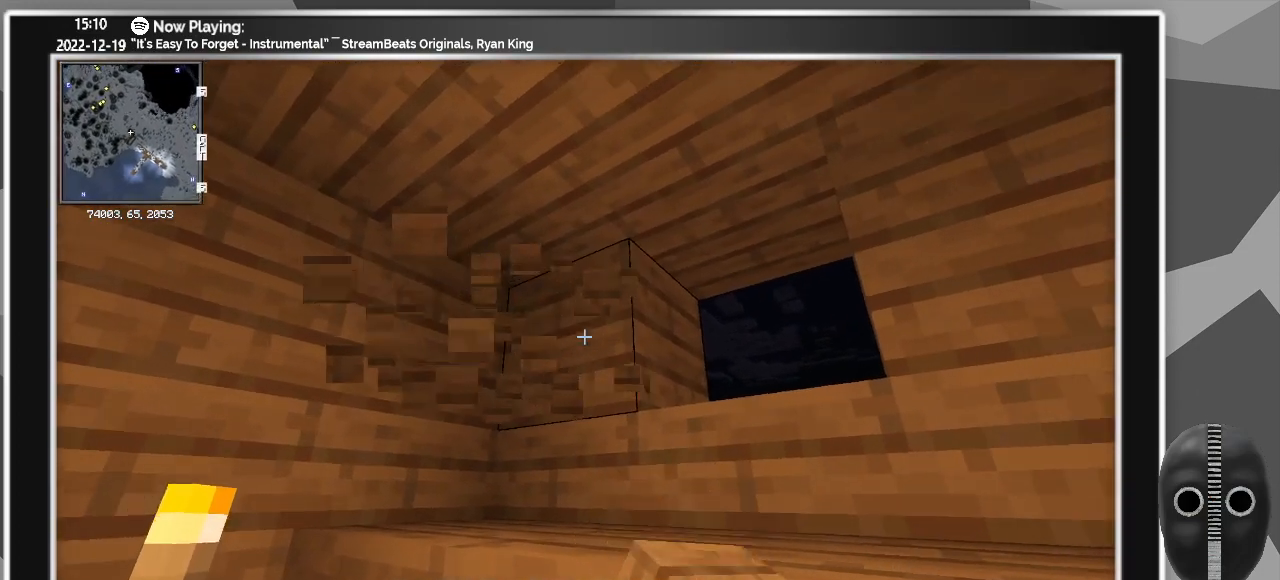
{"keys": [], "mouse": [], "events": []}
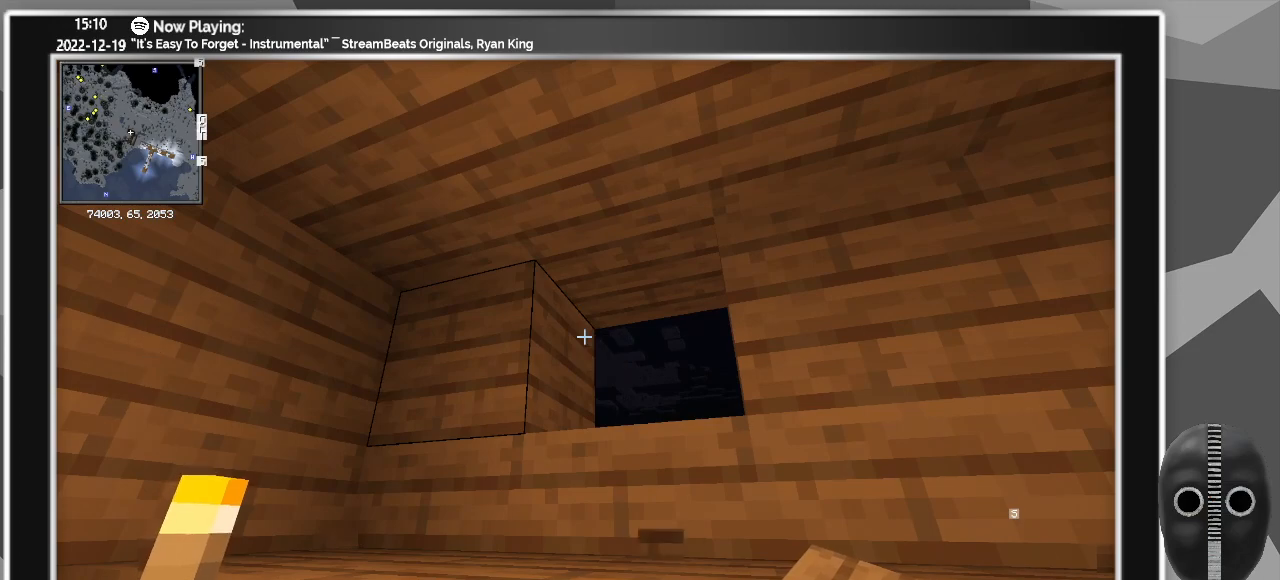
{"keys": [], "mouse": [], "events": []}
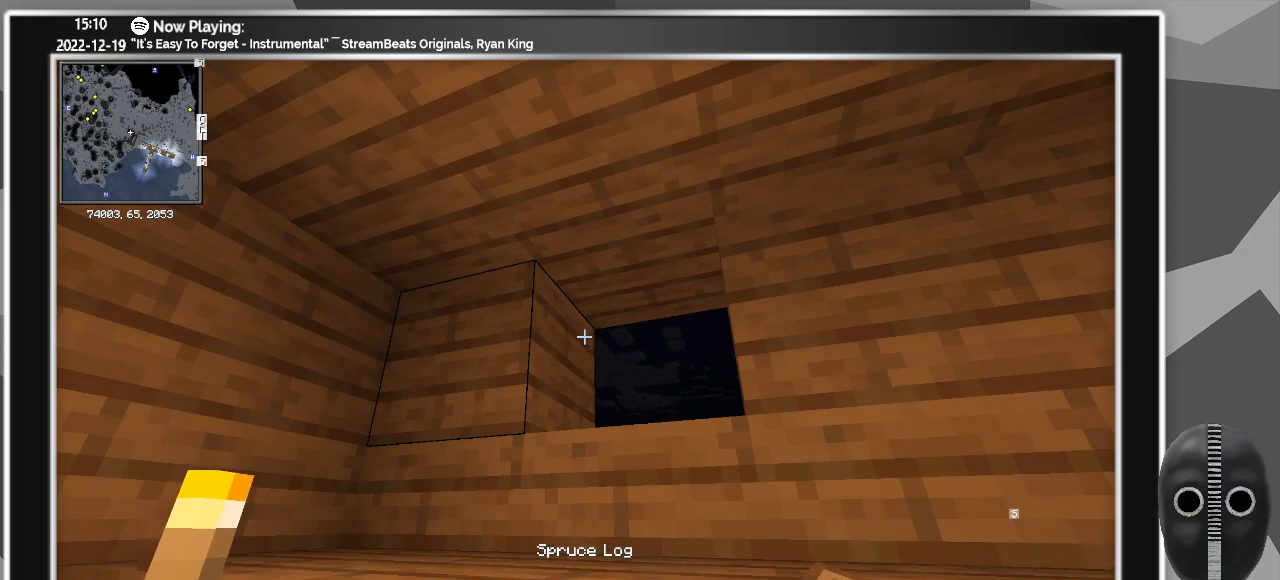
{"keys": [], "mouse": ["right"], "events": [[500, "mouse_right", "down"]]}
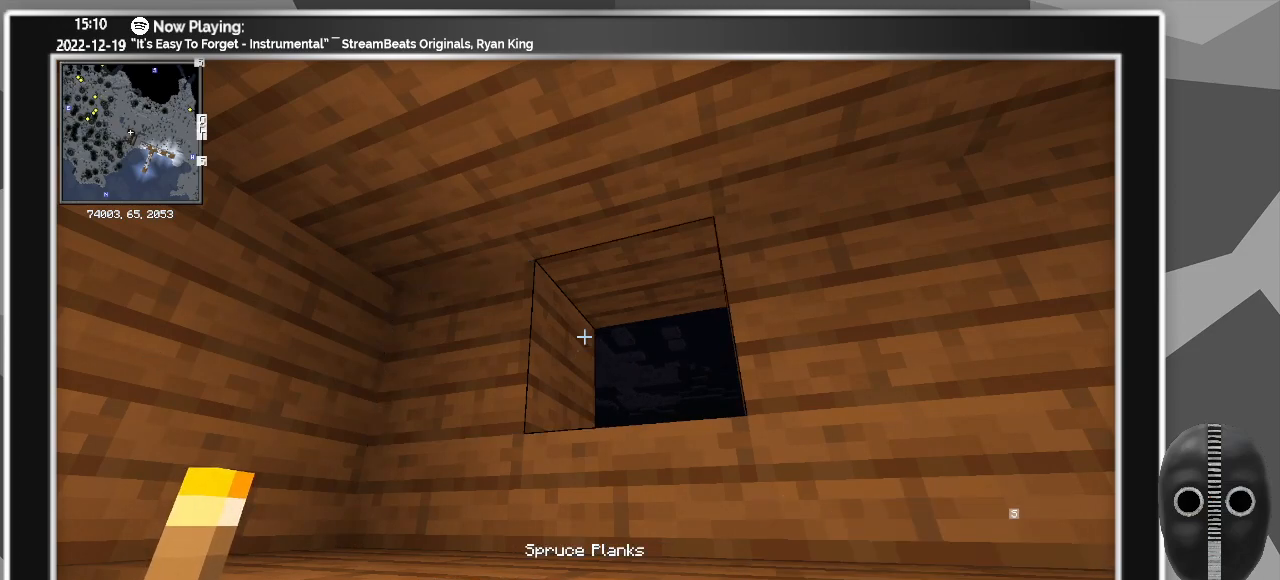
{"keys": [], "mouse": [], "events": [[100, "mouse_right", "up"], [150, "s", "down"], [383, "s", "up"]]}
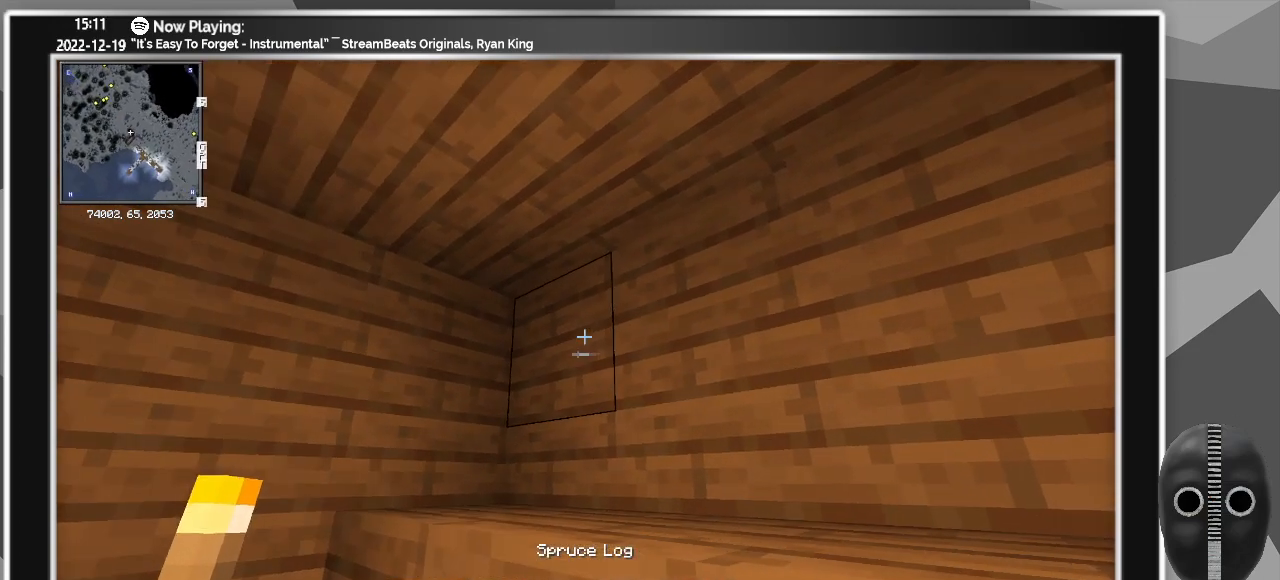
{"keys": [], "mouse": [], "events": []}
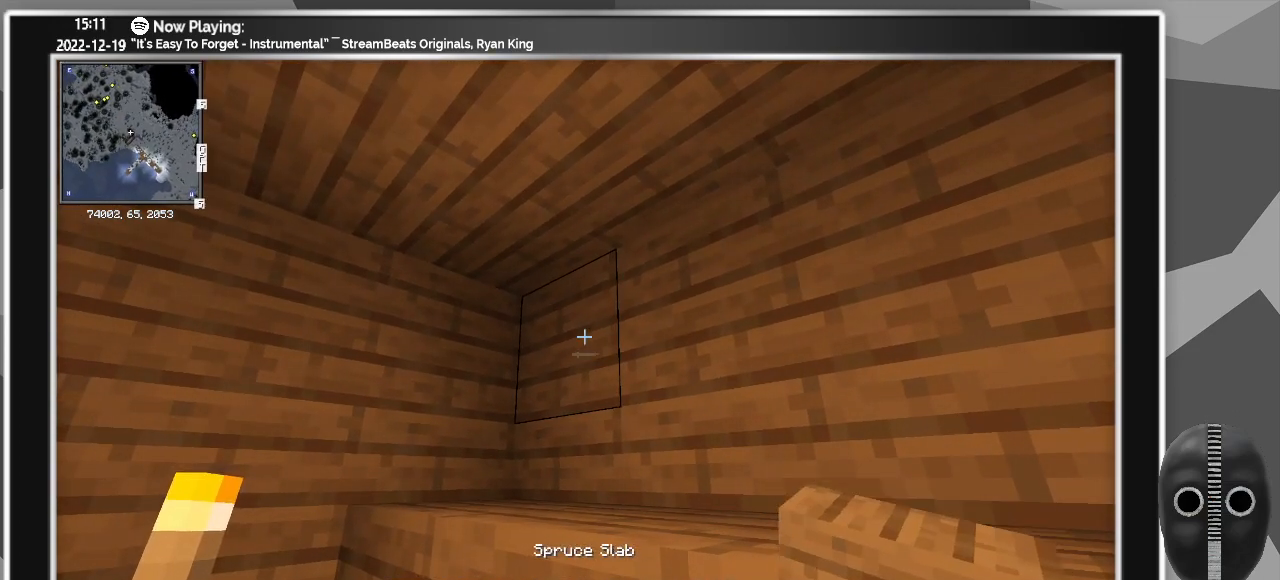
{"keys": [], "mouse": [], "events": []}
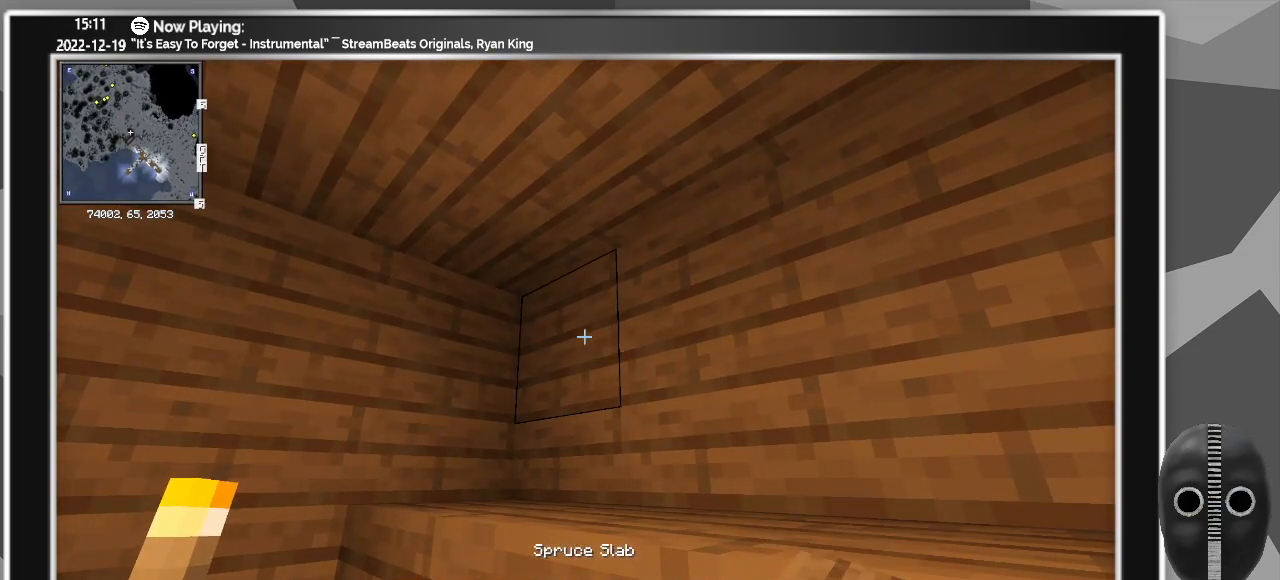
{"keys": [], "mouse": [], "events": [[333, "mouse_right", "down"], [433, "mouse_right", "up"]]}
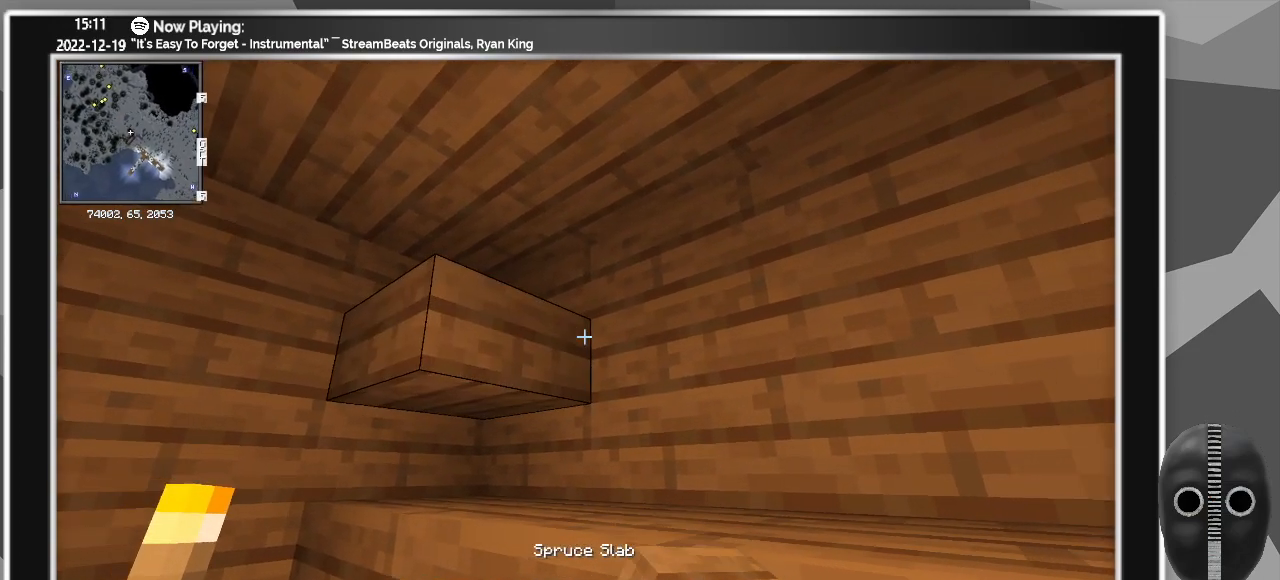
{"keys": [], "mouse": ["right"], "events": [[167, "mouse_right", "down"], [200, "mouse_right", "up"], [250, "s", "down"], [433, "mouse_right", "down"], [433, "s", "up"]]}
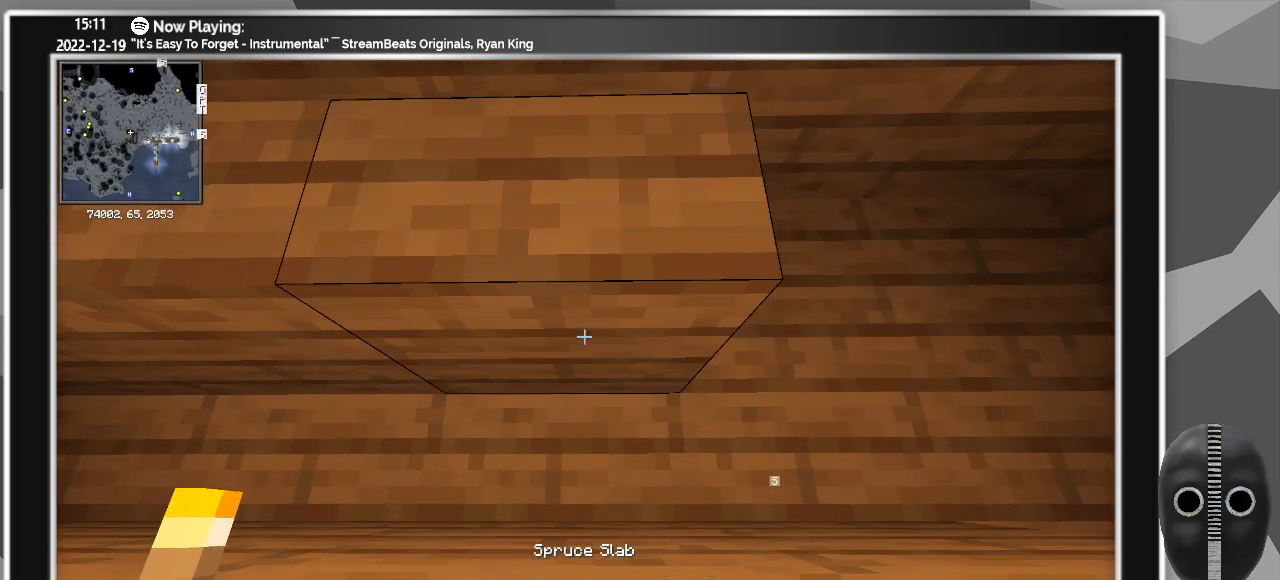
{"keys": ["d"], "mouse": [], "events": [[83, "mouse_right", "up"], [183, "d", "down"], [317, "mouse_right", "down"], [450, "mouse_right", "up"]]}